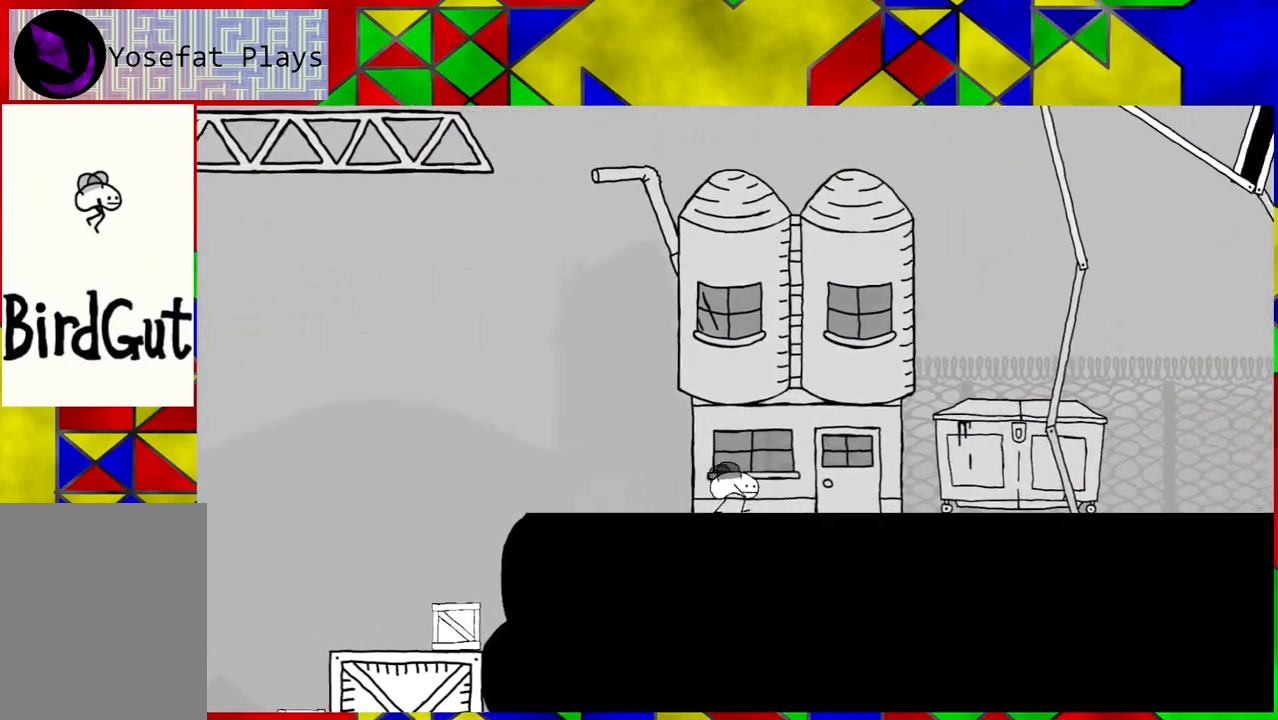
Gameplay with a controller (Nintendo layout); each line is a JSON object with the inputs held at the frame after it. "events" lists button and stick changes between this image and that frame as [ms after this image, input, new state], when the widget could be followed in between. Not read: L3 R3.
{"buttons": ["DPAD_RIGHT"], "left_stick": "center", "right_stick": "center", "events": []}
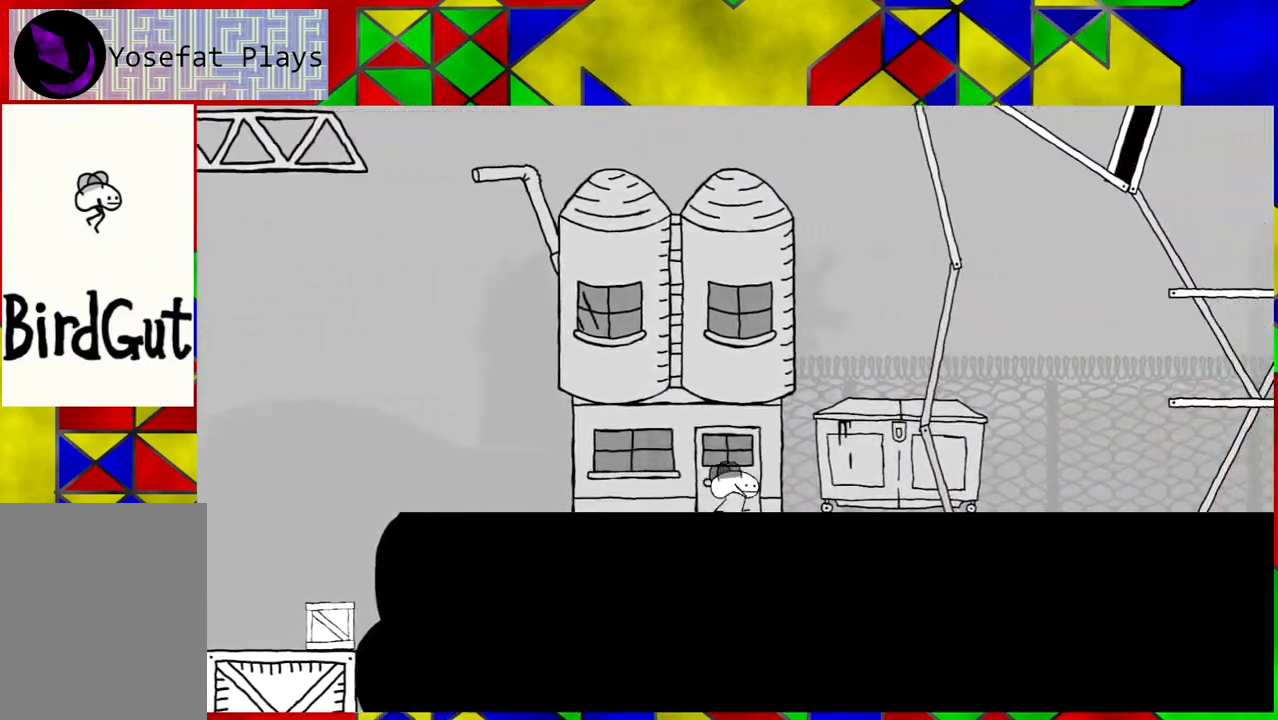
{"buttons": ["DPAD_RIGHT"], "left_stick": "center", "right_stick": "center", "events": []}
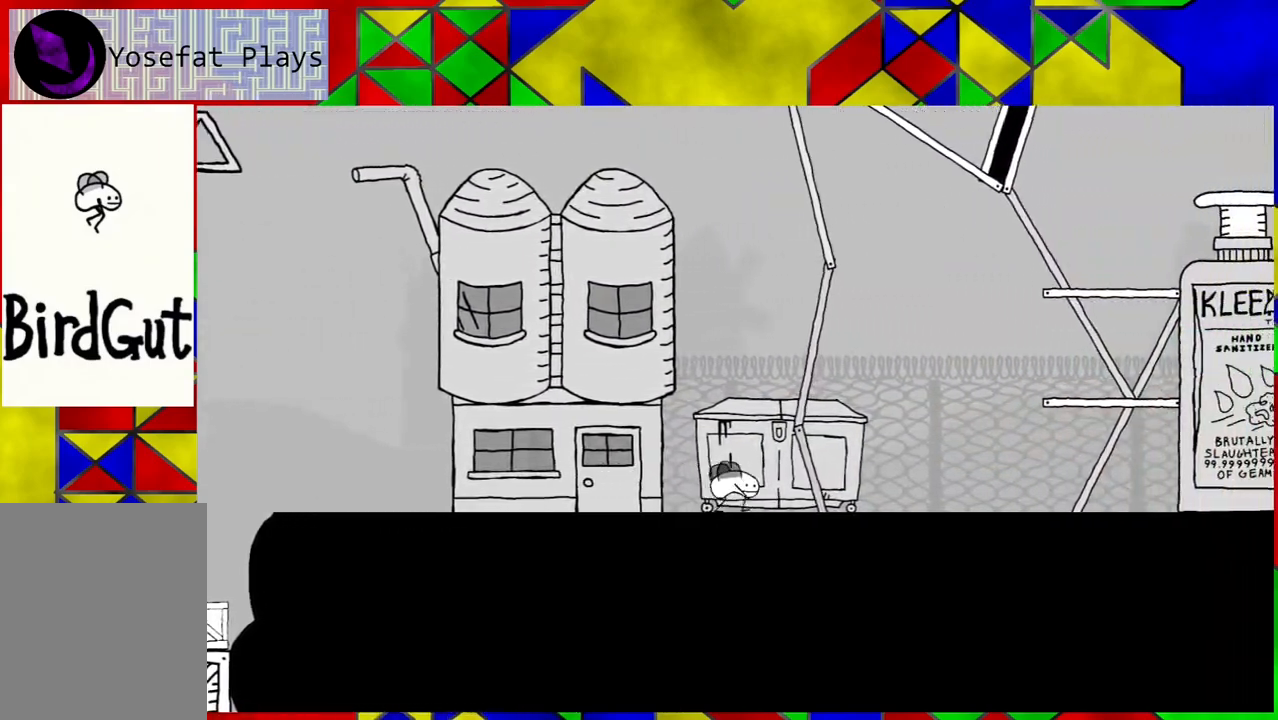
{"buttons": ["DPAD_RIGHT"], "left_stick": "center", "right_stick": "center", "events": []}
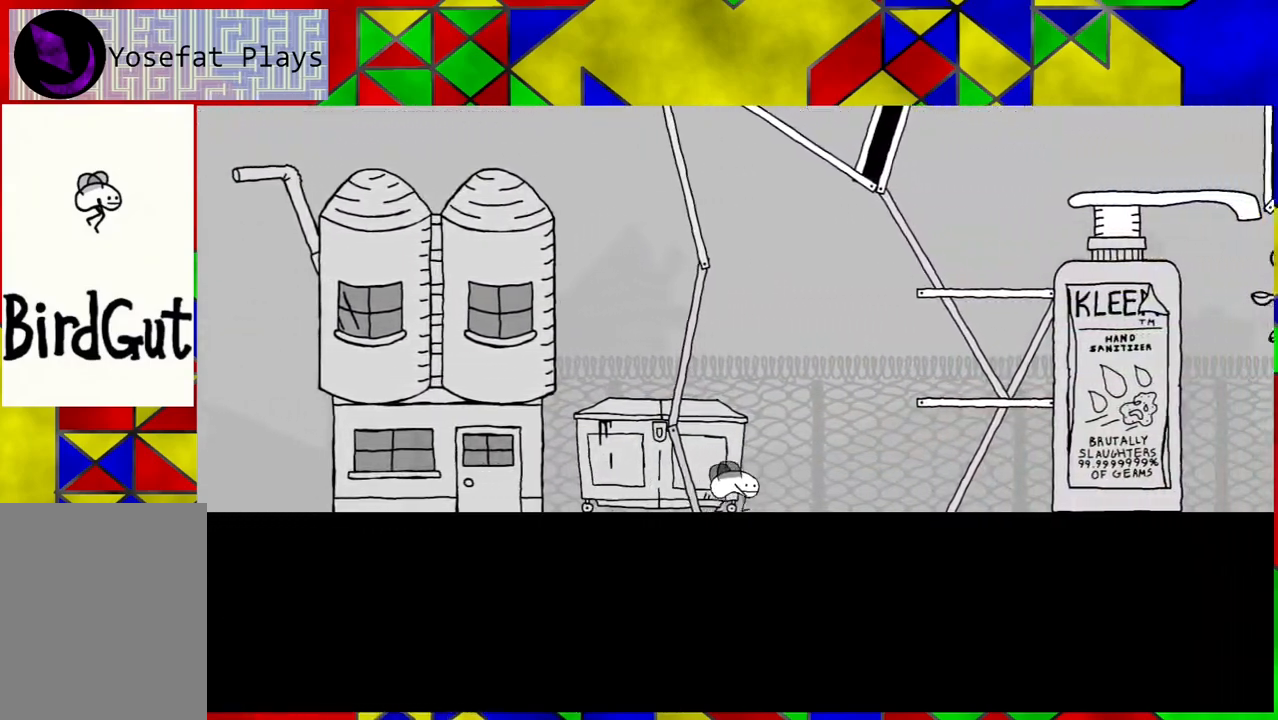
{"buttons": ["B", "DPAD_RIGHT"], "left_stick": "center", "right_stick": "center", "events": [[383, "B", "down"]]}
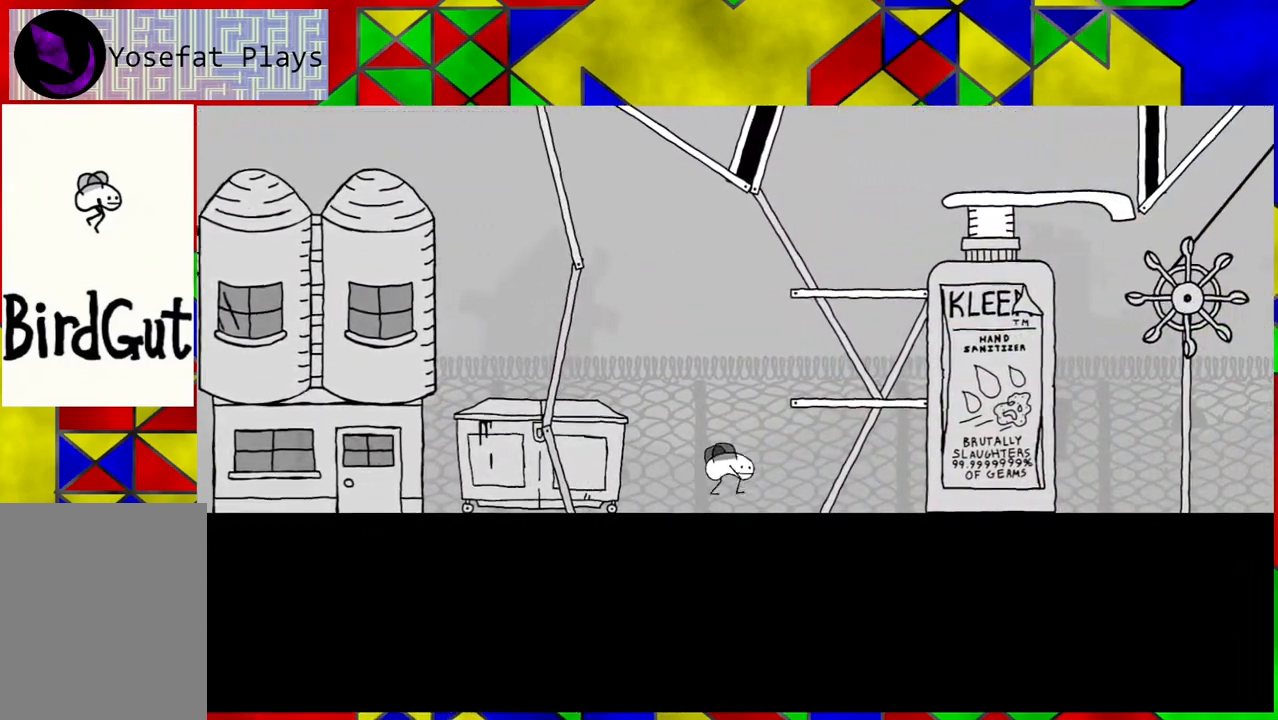
{"buttons": ["B", "DPAD_RIGHT"], "left_stick": "center", "right_stick": "center", "events": []}
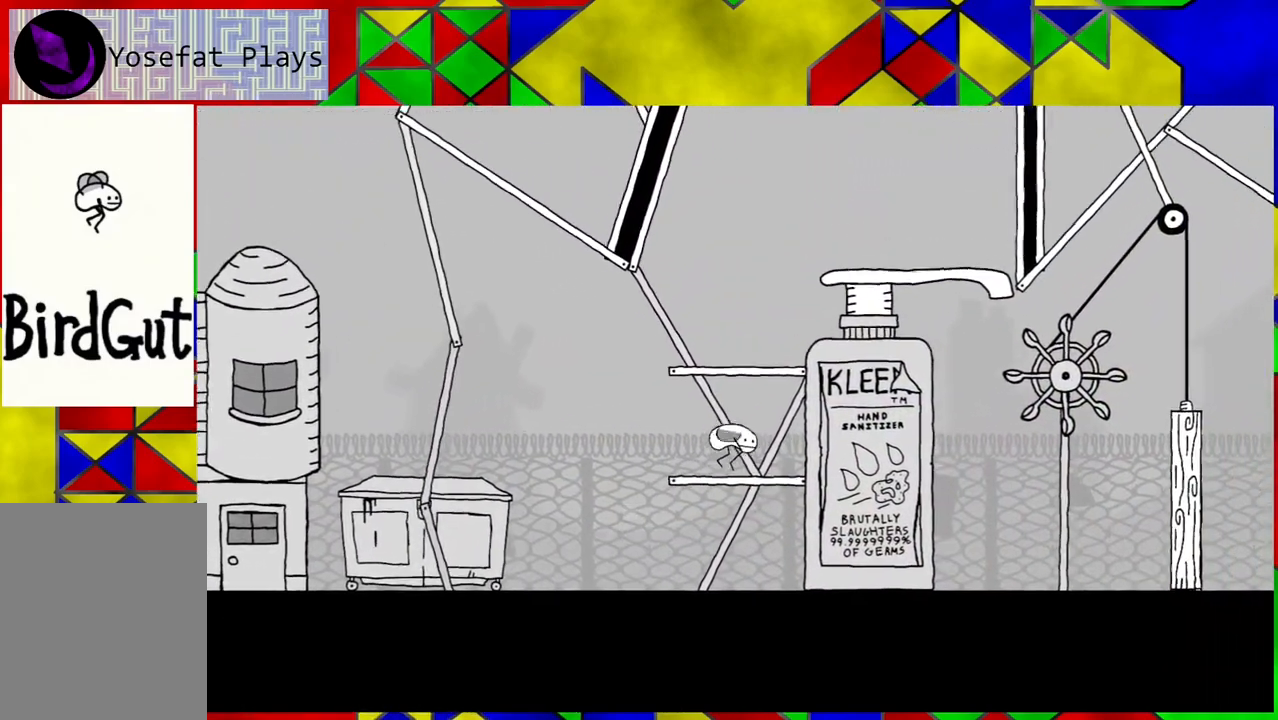
{"buttons": ["B"], "left_stick": "center", "right_stick": "center", "events": [[17, "B", "up"], [50, "DPAD_RIGHT", "up"], [483, "B", "down"]]}
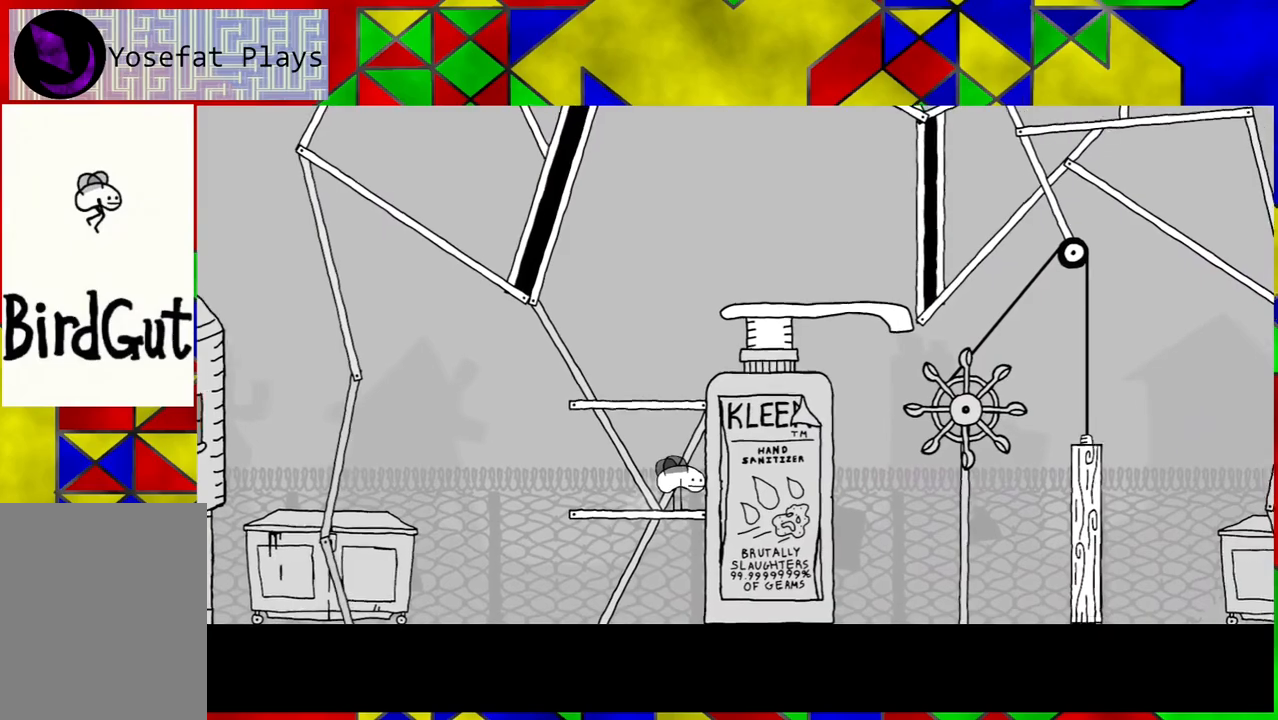
{"buttons": ["B"], "left_stick": "center", "right_stick": "center", "events": []}
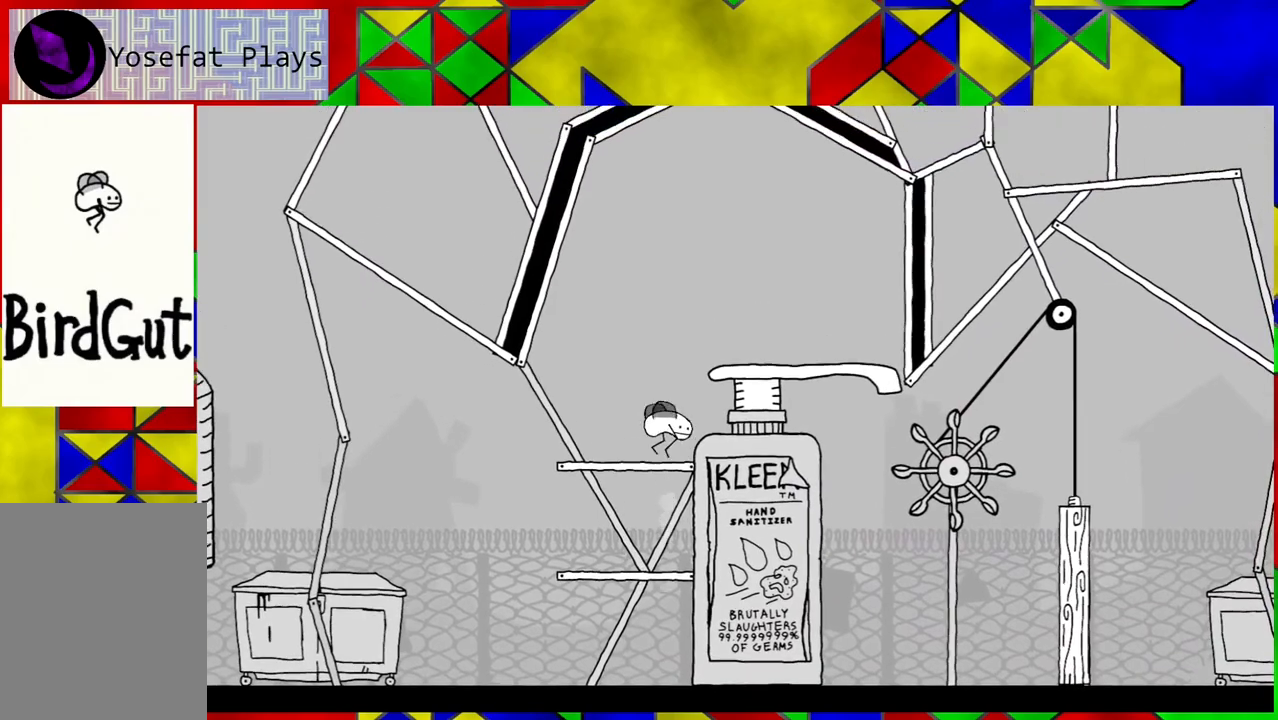
{"buttons": ["B"], "left_stick": "center", "right_stick": "center", "events": [[33, "B", "up"], [433, "B", "down"]]}
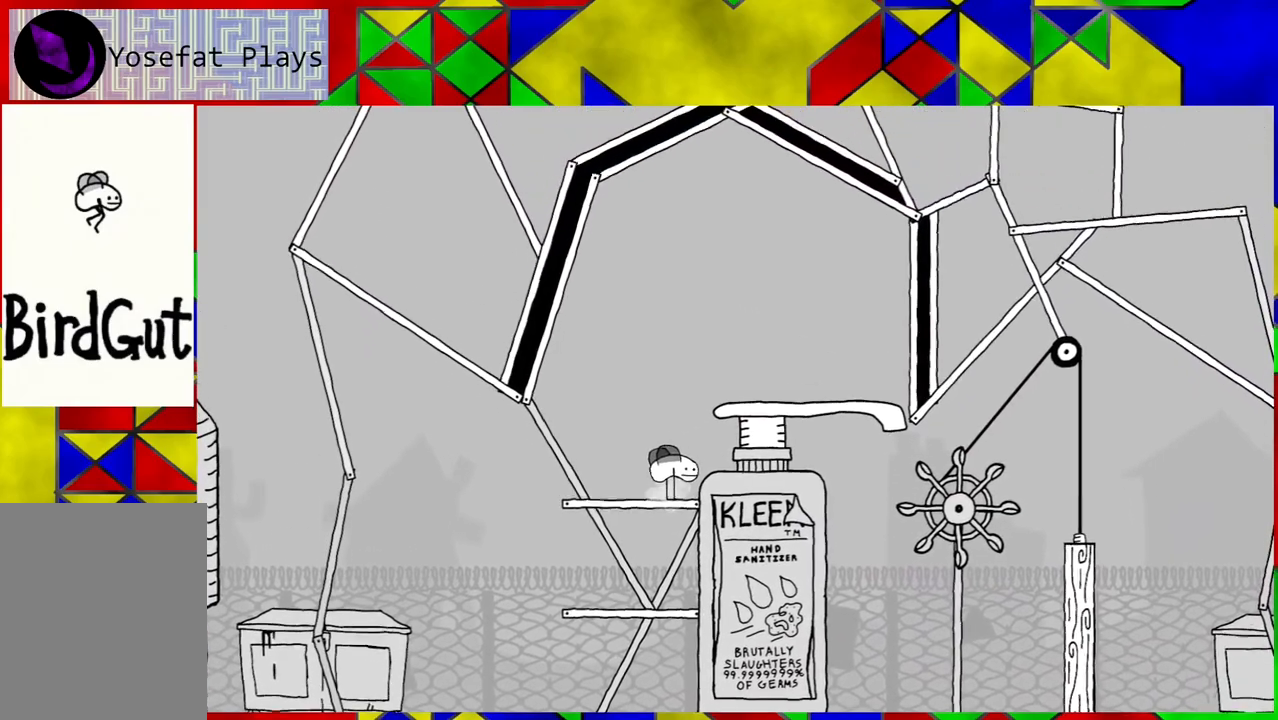
{"buttons": ["B", "DPAD_RIGHT"], "left_stick": "center", "right_stick": "center", "events": [[167, "DPAD_RIGHT", "down"]]}
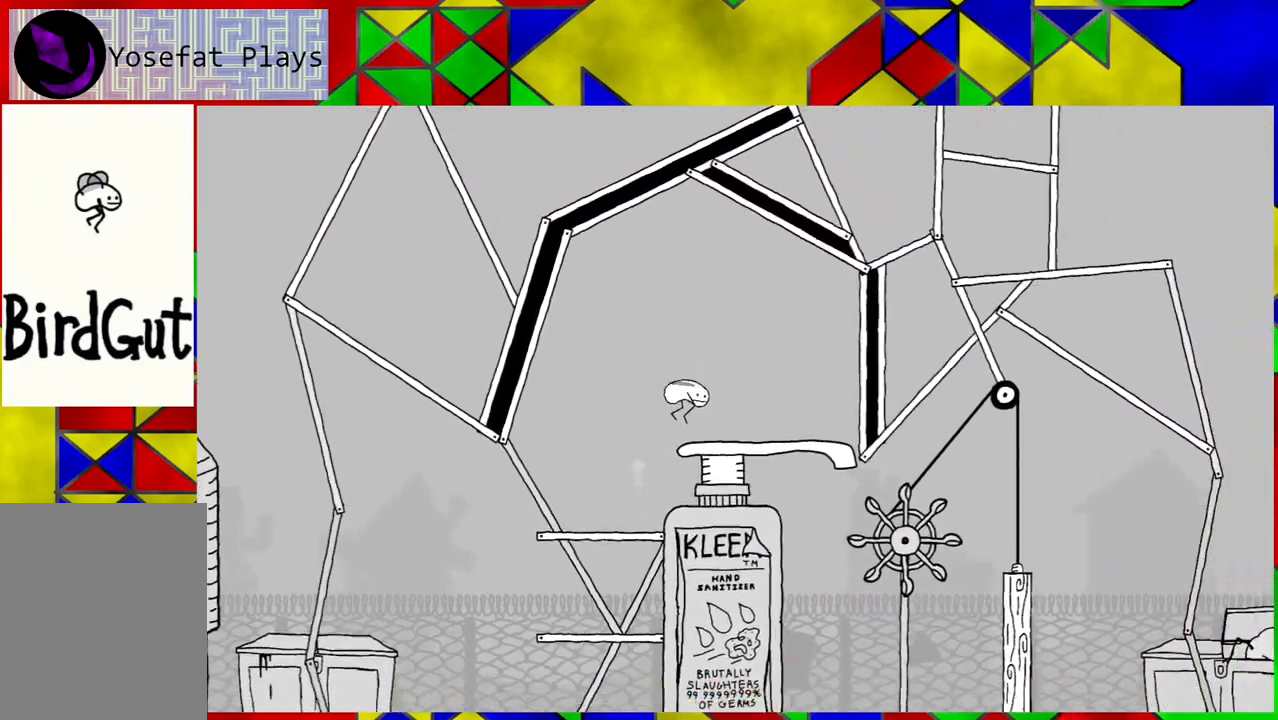
{"buttons": [], "left_stick": "center", "right_stick": "center", "events": [[33, "B", "up"], [83, "DPAD_RIGHT", "up"]]}
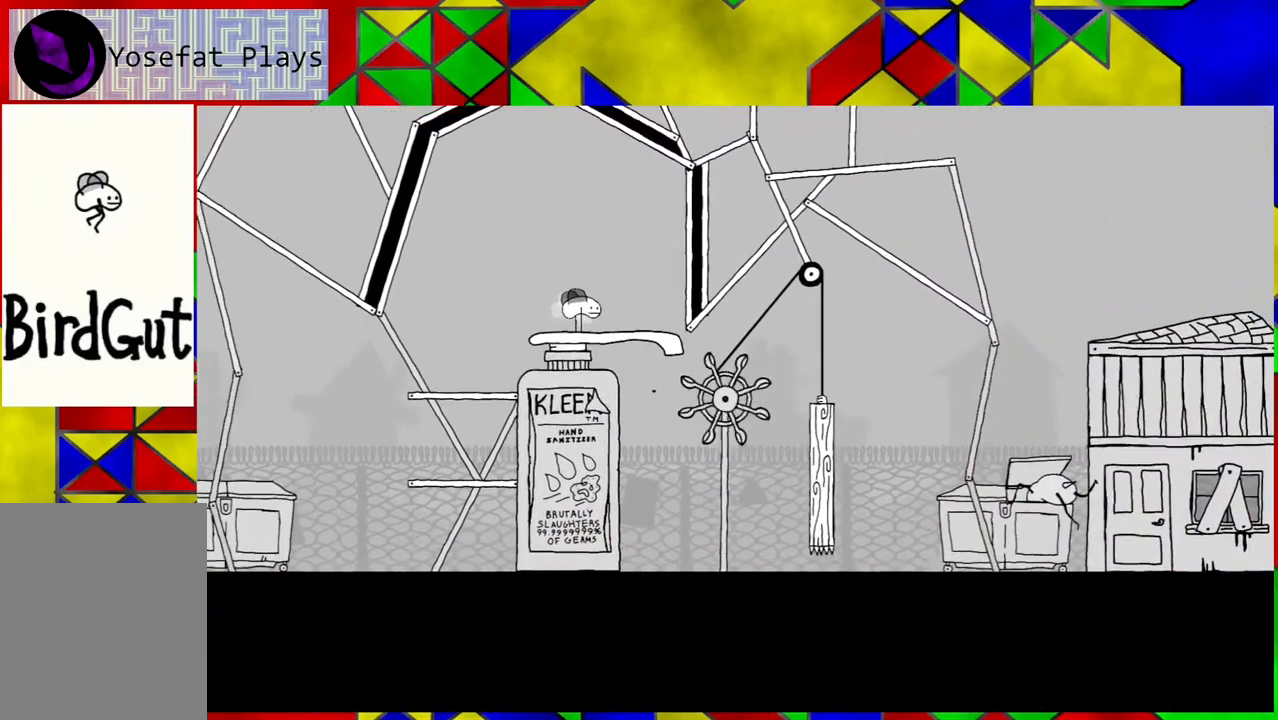
{"buttons": [], "left_stick": "center", "right_stick": "center", "events": []}
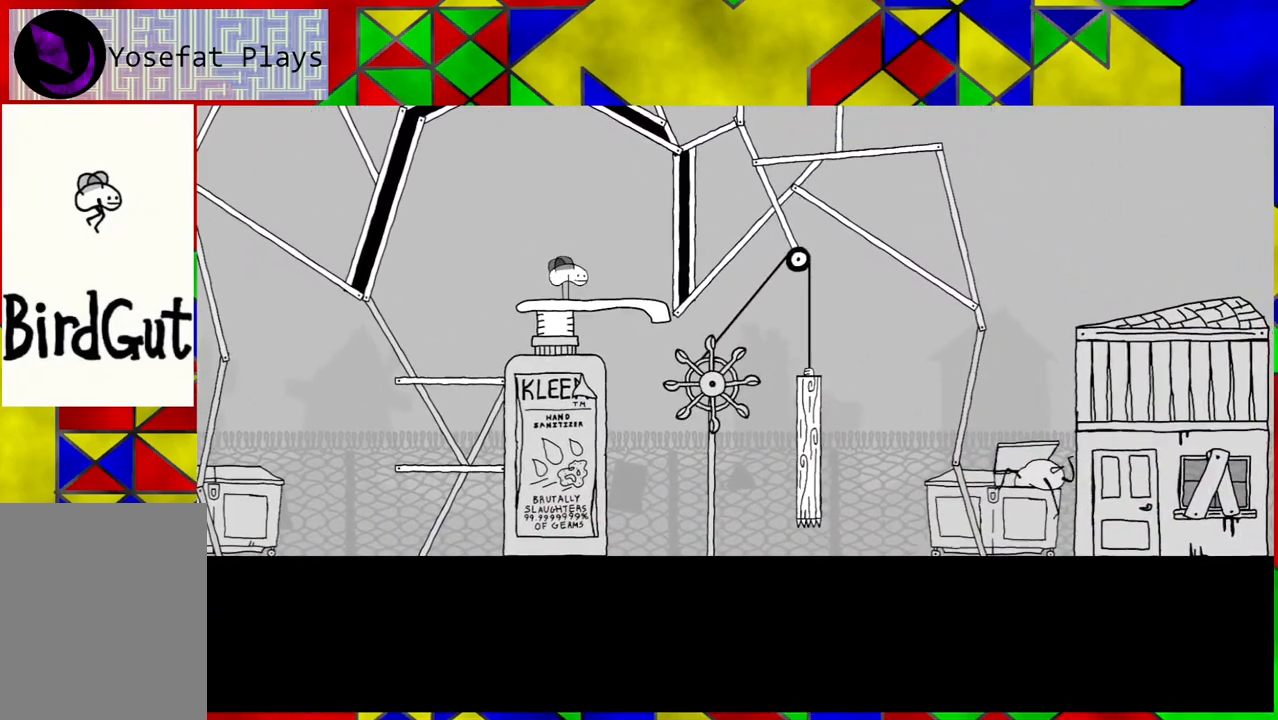
{"buttons": [], "left_stick": "center", "right_stick": "center", "events": [[100, "B", "down"], [300, "B", "up"]]}
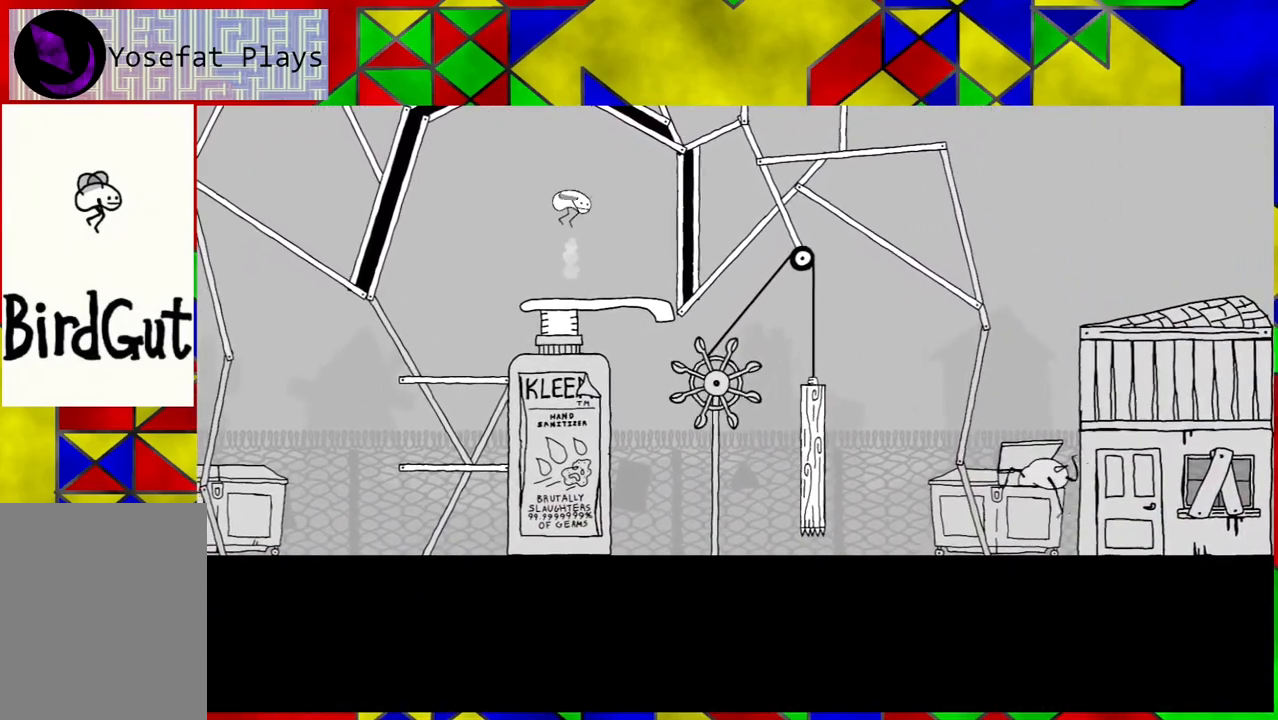
{"buttons": [], "left_stick": "center", "right_stick": "center", "events": []}
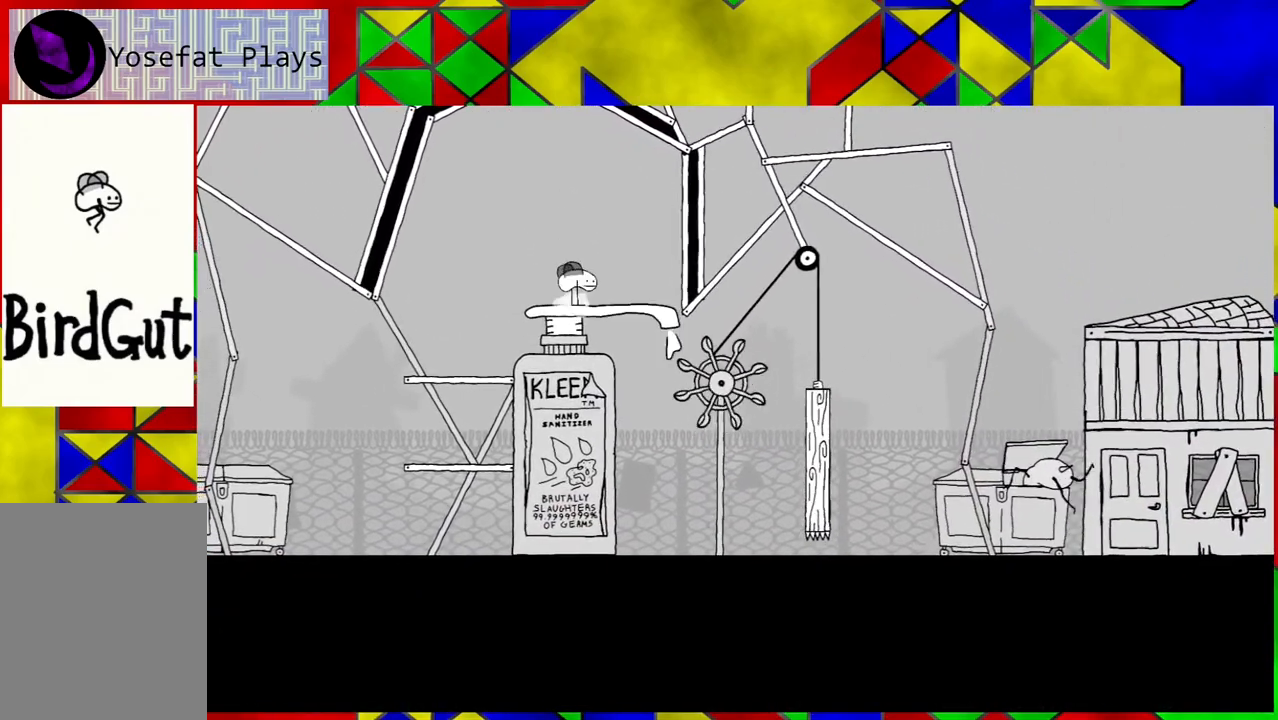
{"buttons": [], "left_stick": "center", "right_stick": "center", "events": [[233, "B", "down"], [350, "B", "up"]]}
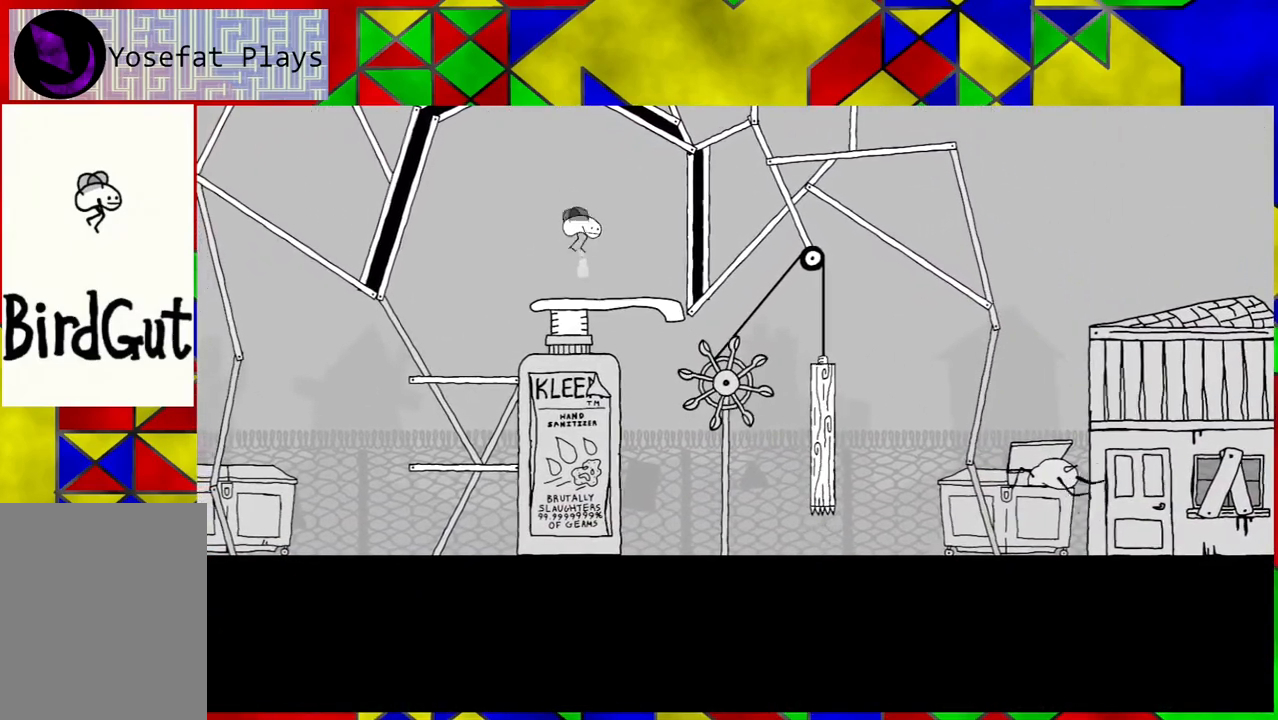
{"buttons": [], "left_stick": "center", "right_stick": "center", "events": []}
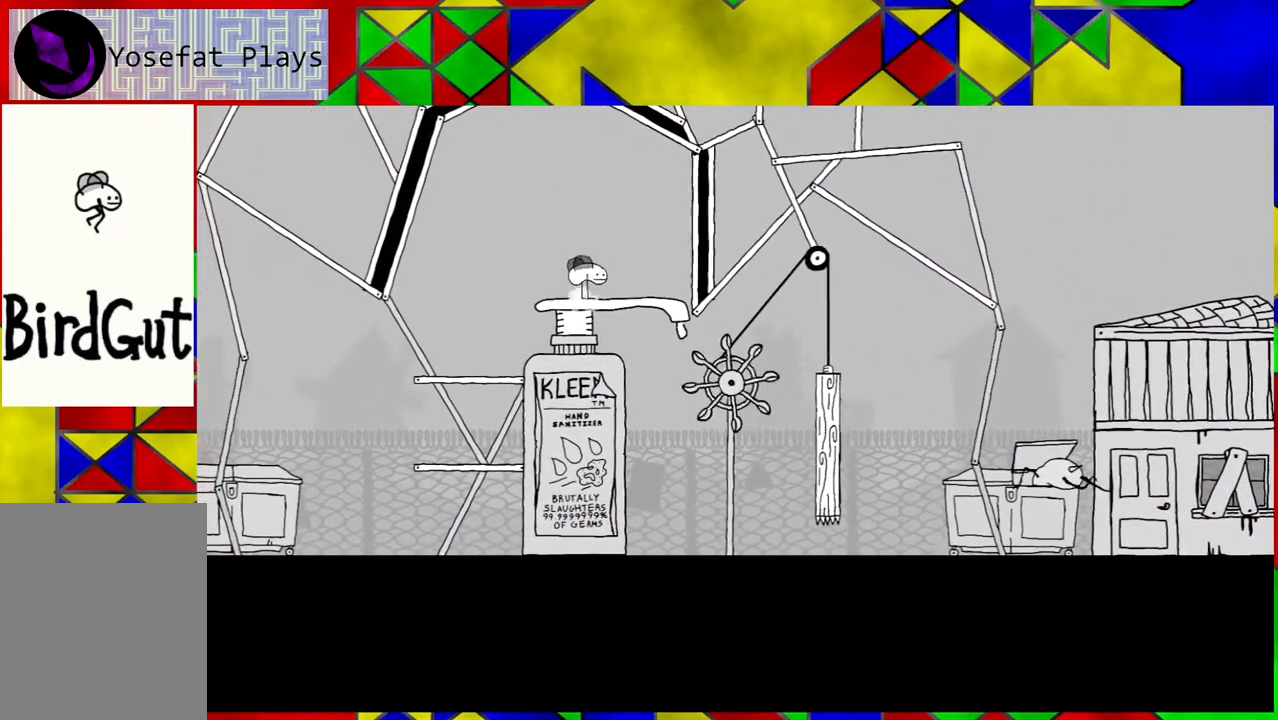
{"buttons": [], "left_stick": "center", "right_stick": "center", "events": [[183, "B", "down"], [267, "B", "up"]]}
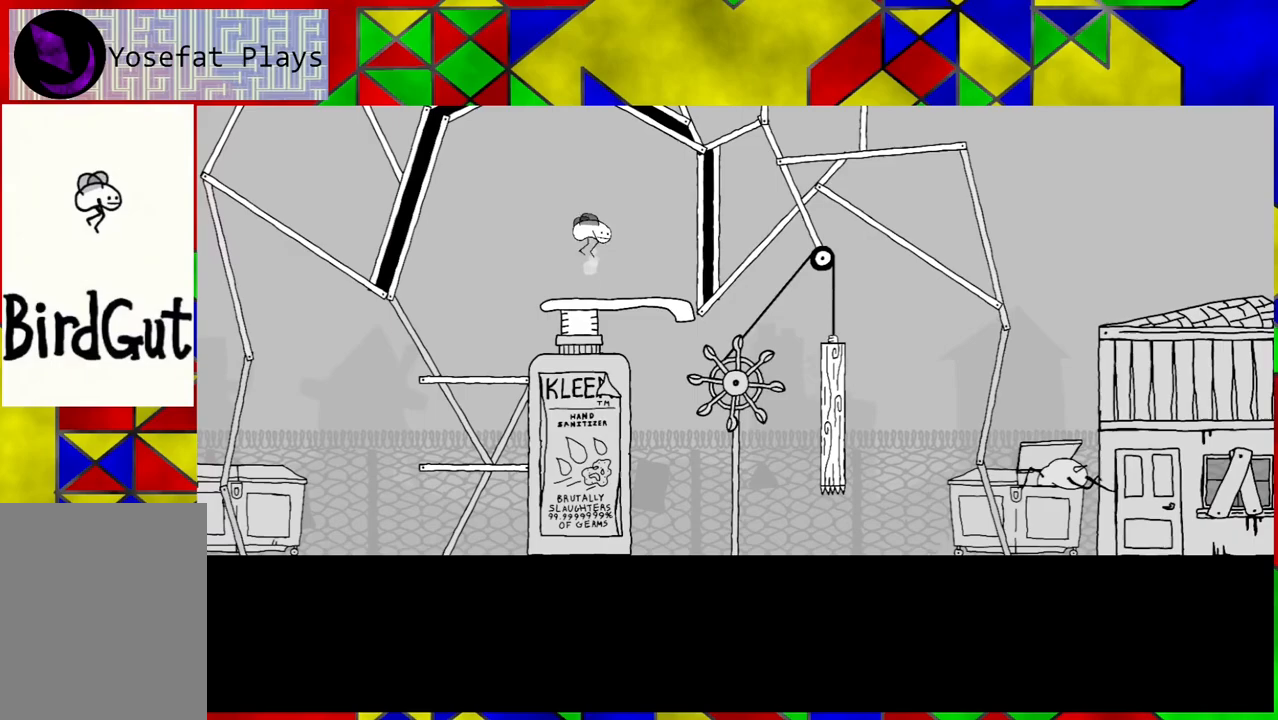
{"buttons": [], "left_stick": "center", "right_stick": "center", "events": []}
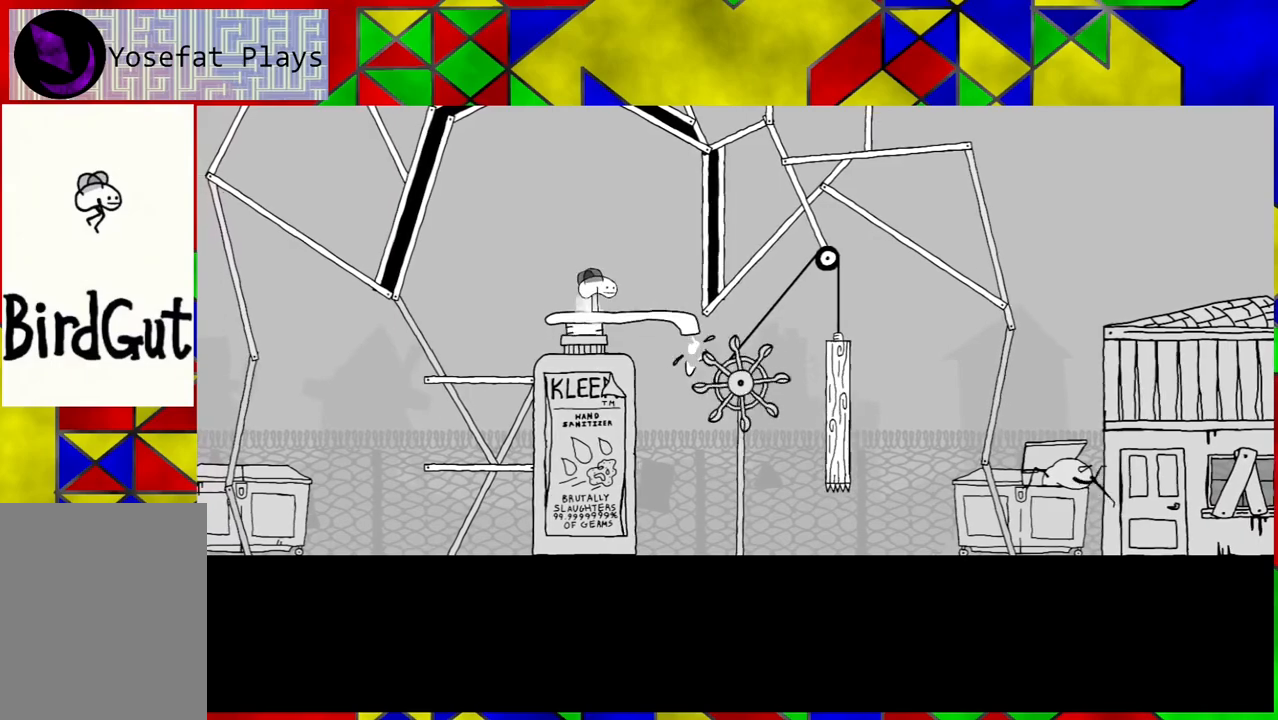
{"buttons": [], "left_stick": "center", "right_stick": "center", "events": [[117, "B", "down"], [233, "B", "up"]]}
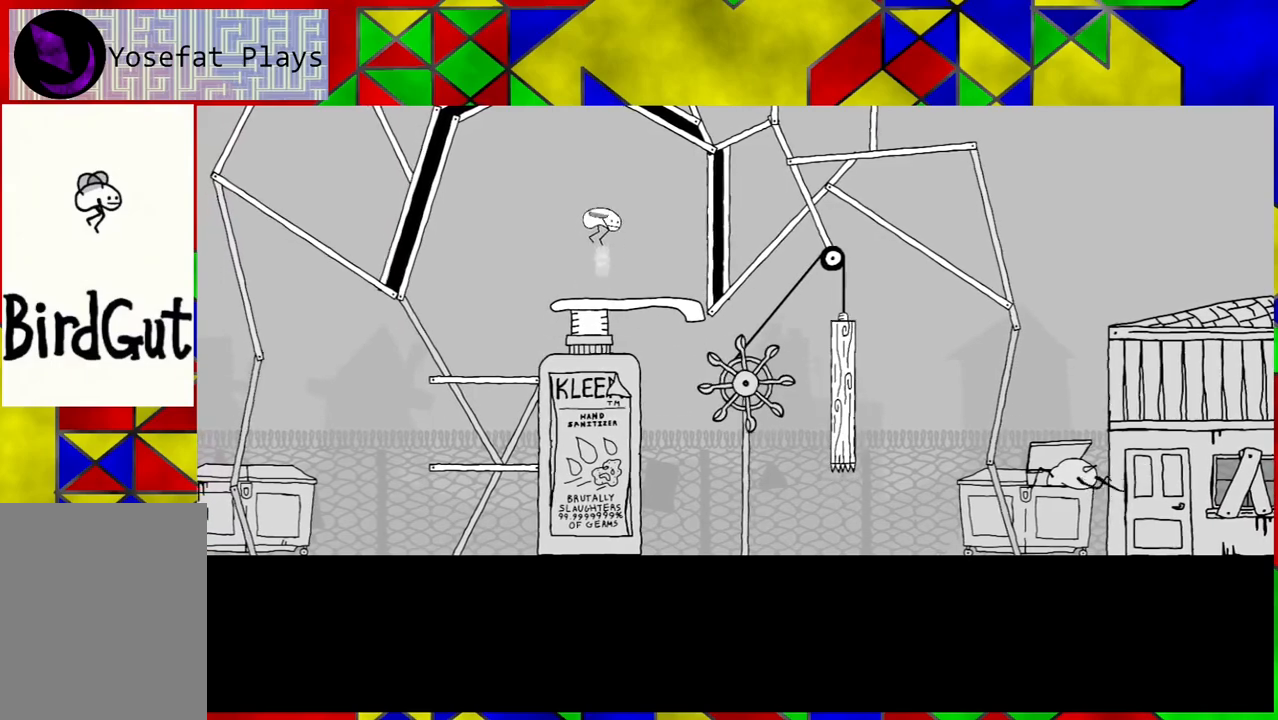
{"buttons": [], "left_stick": "center", "right_stick": "center", "events": []}
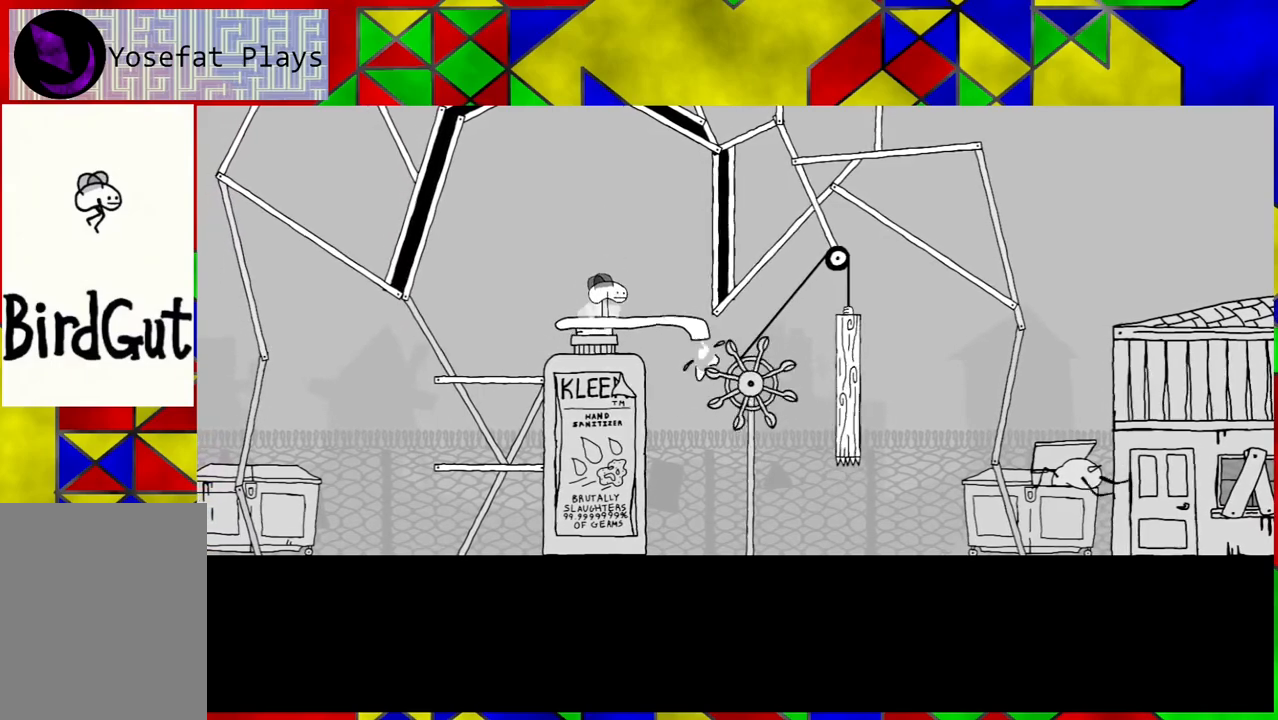
{"buttons": [], "left_stick": "center", "right_stick": "center", "events": [[50, "B", "down"], [200, "B", "up"]]}
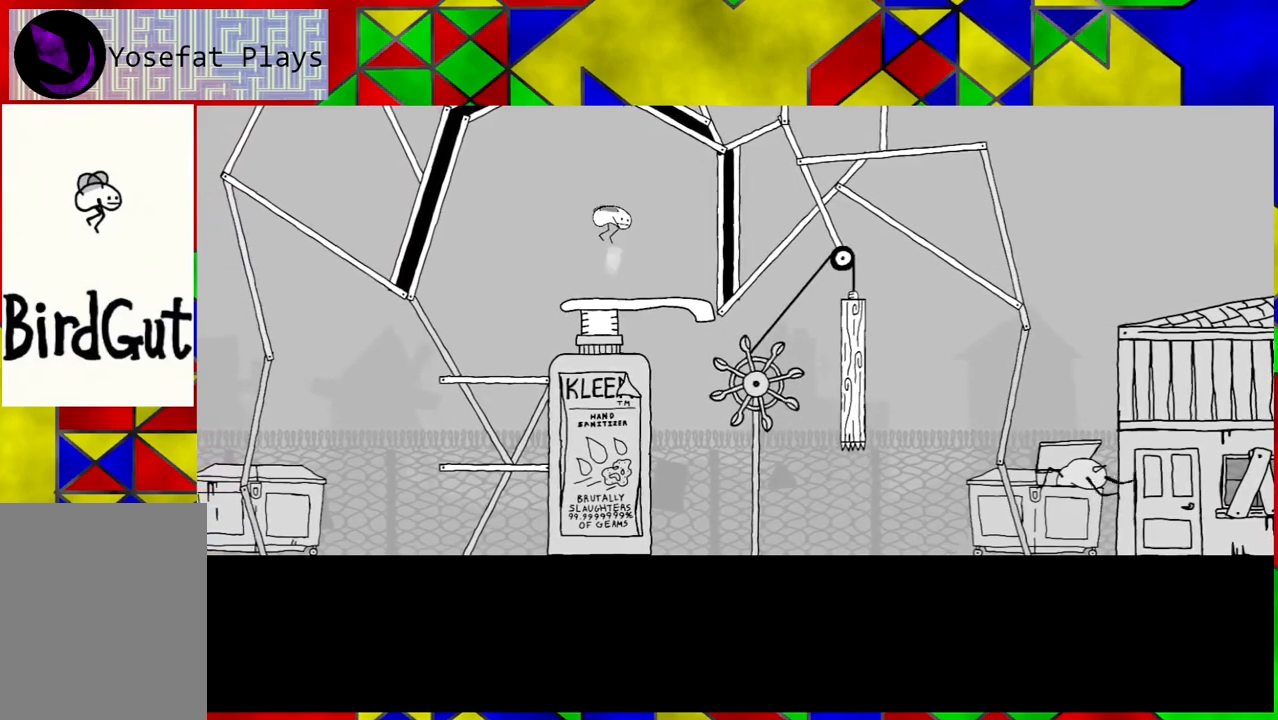
{"buttons": [], "left_stick": "center", "right_stick": "center", "events": []}
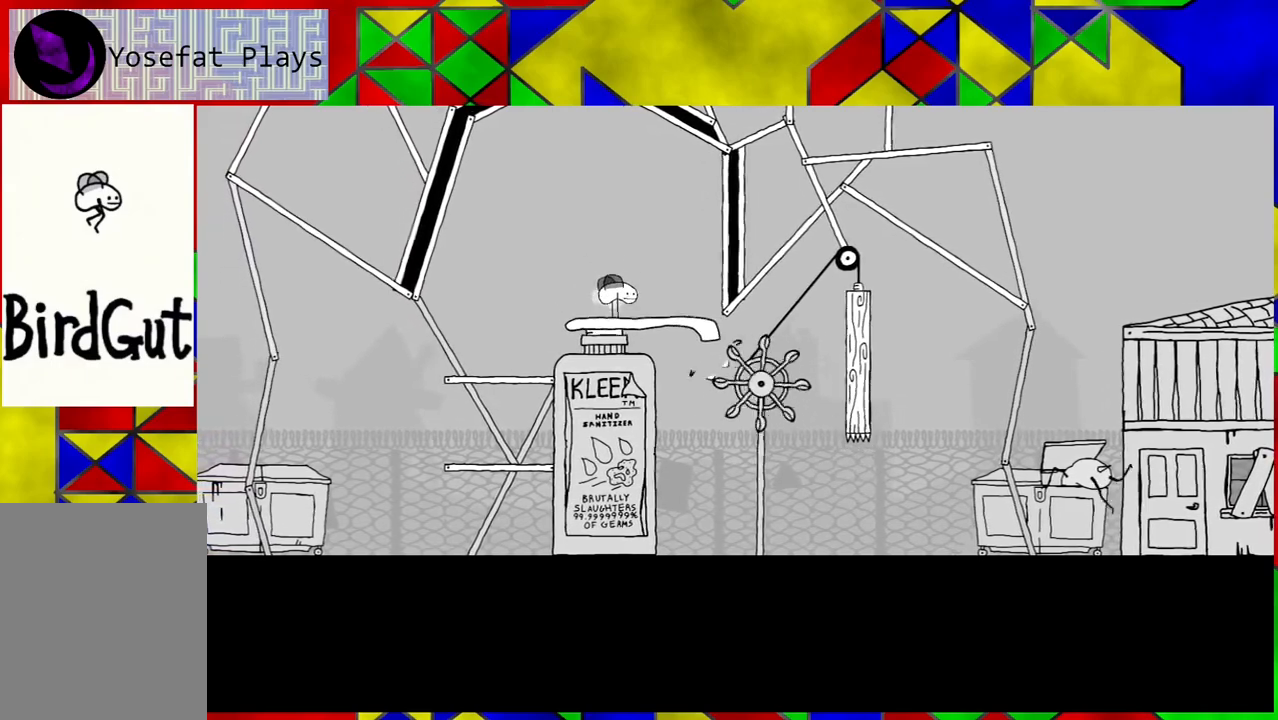
{"buttons": [], "left_stick": "center", "right_stick": "center", "events": [[50, "B", "down"], [167, "B", "up"]]}
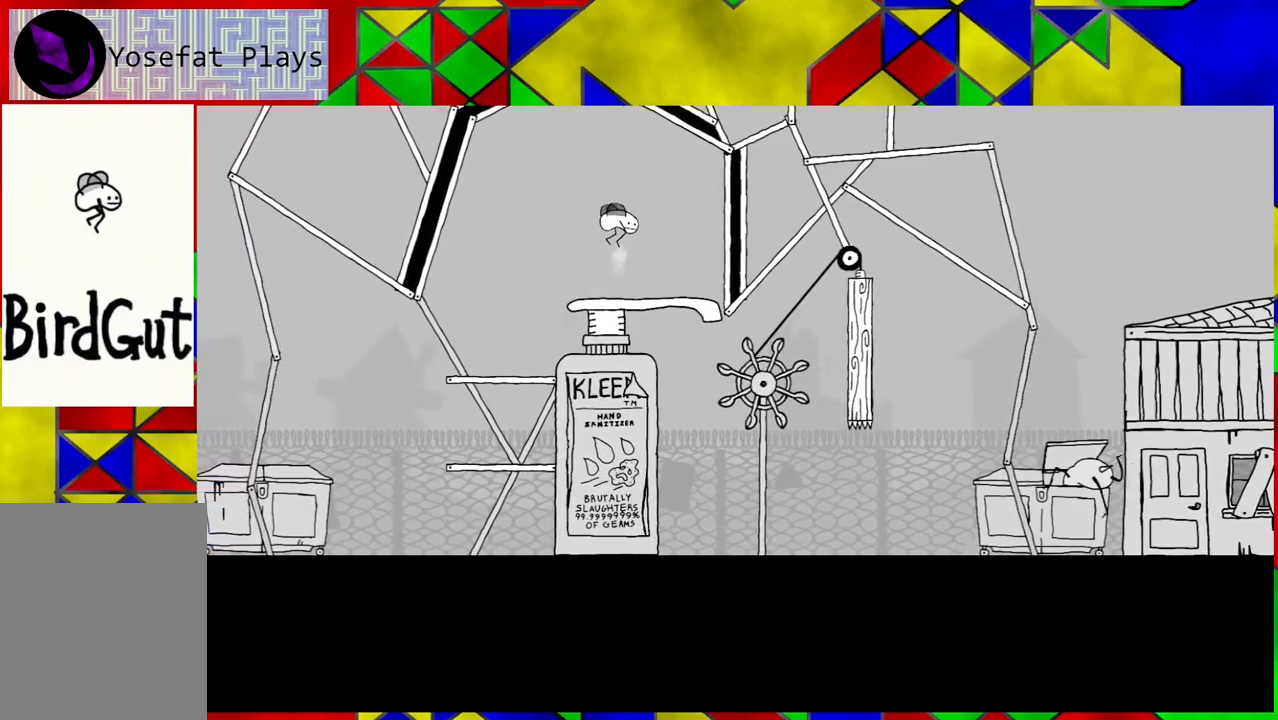
{"buttons": [], "left_stick": "center", "right_stick": "center", "events": []}
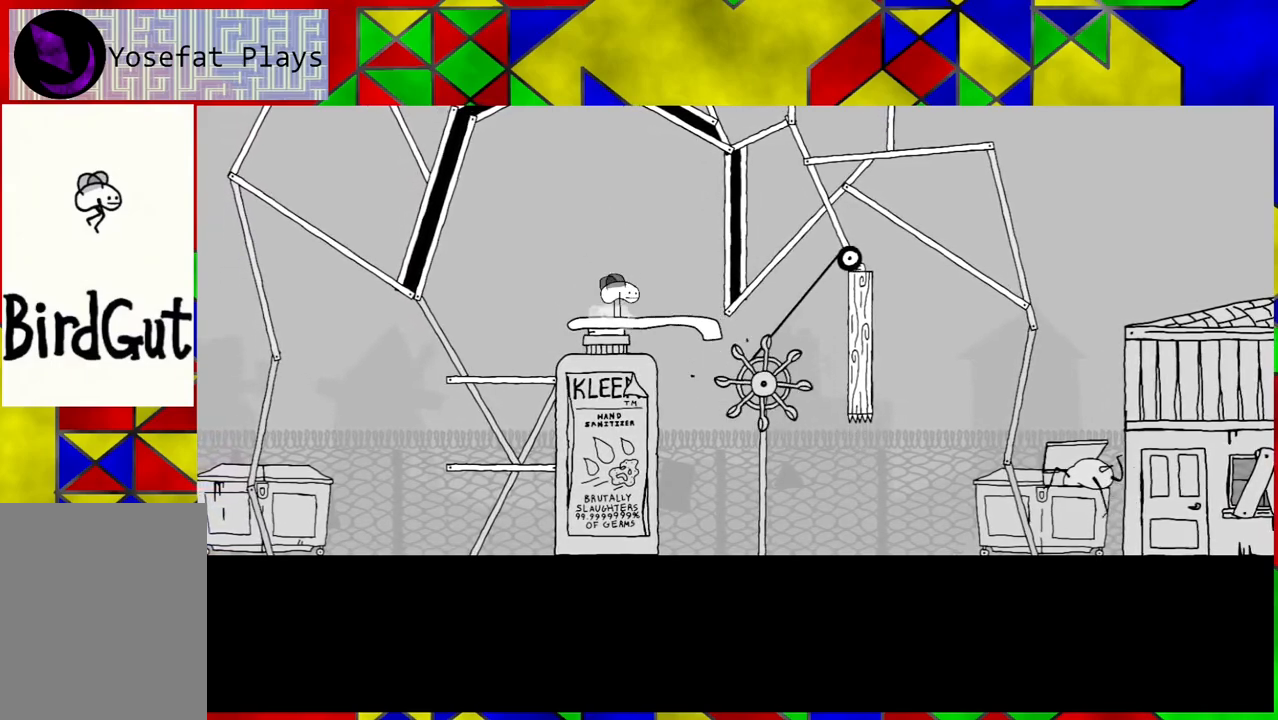
{"buttons": [], "left_stick": "center", "right_stick": "center", "events": [[50, "B", "down"], [200, "B", "up"]]}
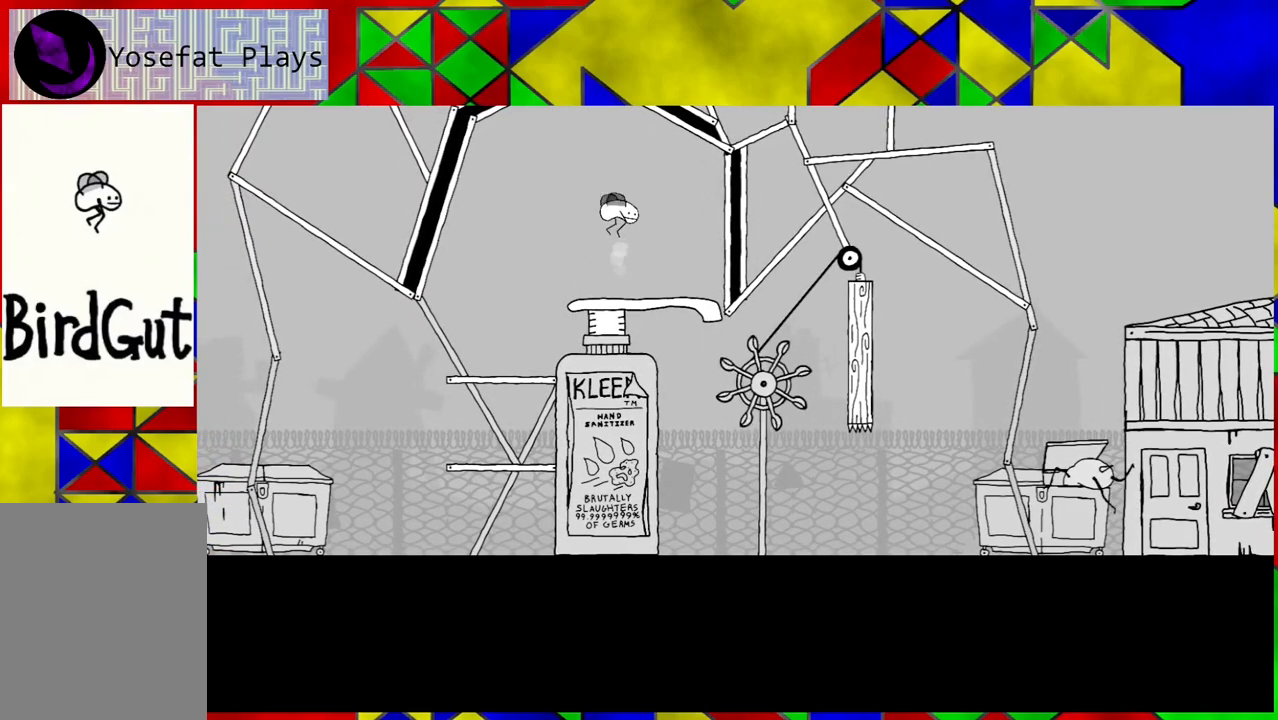
{"buttons": ["DPAD_LEFT"], "left_stick": "center", "right_stick": "center", "events": [[300, "DPAD_LEFT", "down"]]}
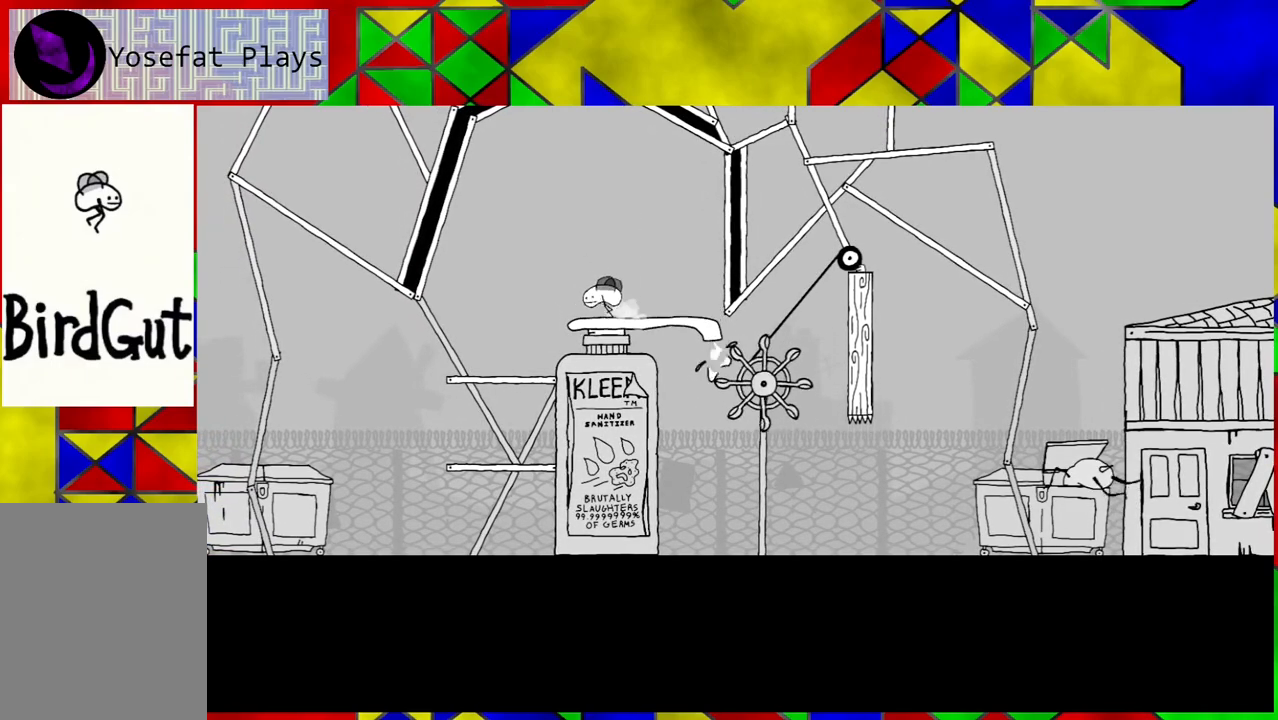
{"buttons": ["DPAD_RIGHT"], "left_stick": "center", "right_stick": "center", "events": [[383, "DPAD_LEFT", "up"], [383, "DPAD_RIGHT", "down"]]}
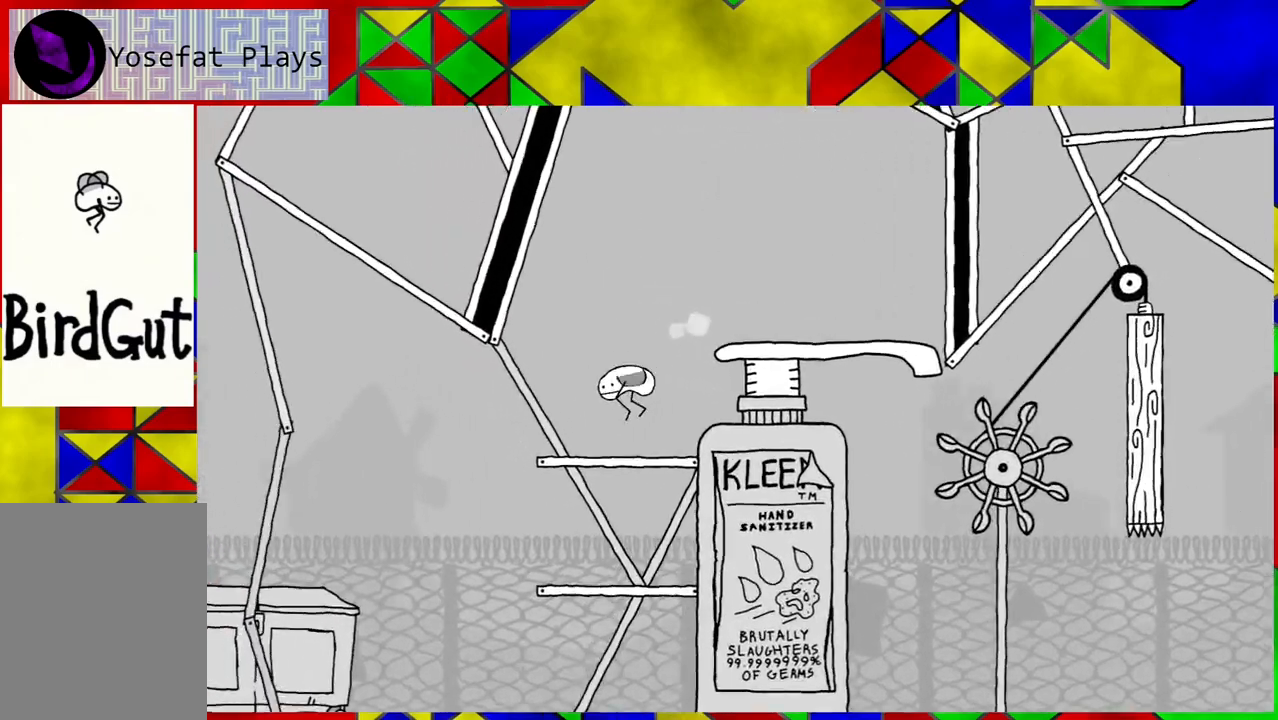
{"buttons": ["DPAD_RIGHT"], "left_stick": "center", "right_stick": "center", "events": []}
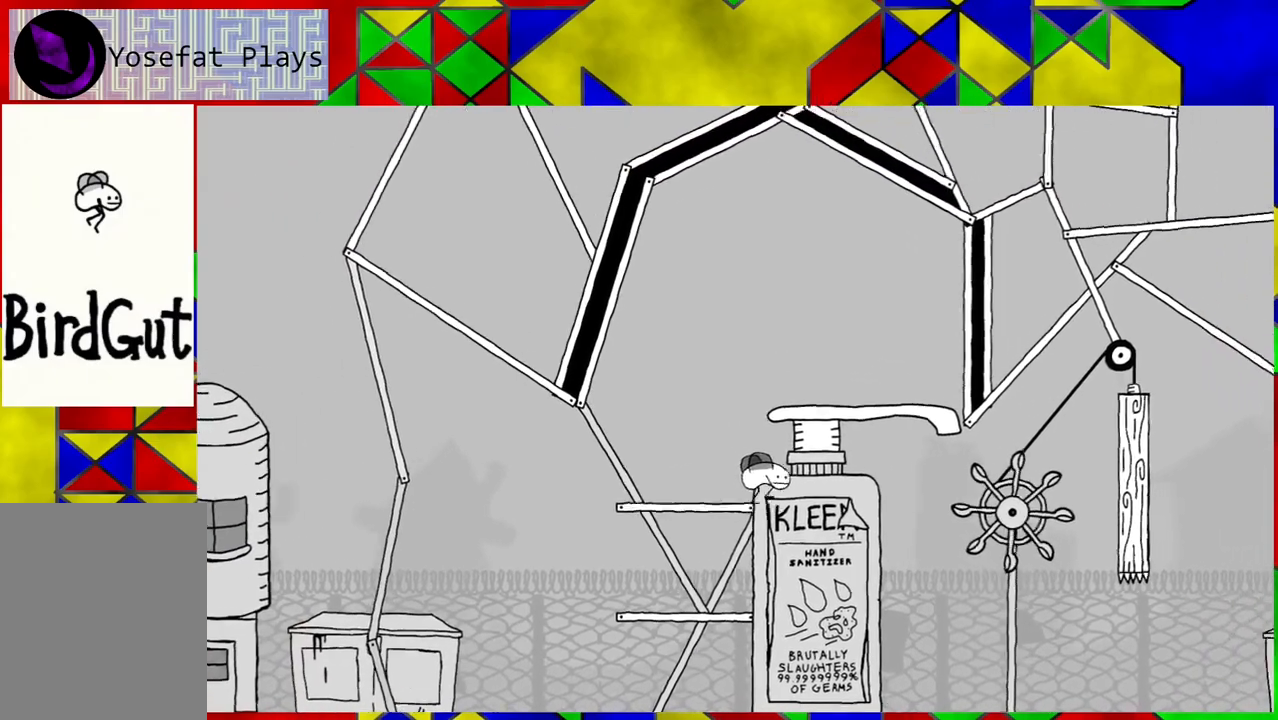
{"buttons": ["DPAD_RIGHT"], "left_stick": "center", "right_stick": "center", "events": []}
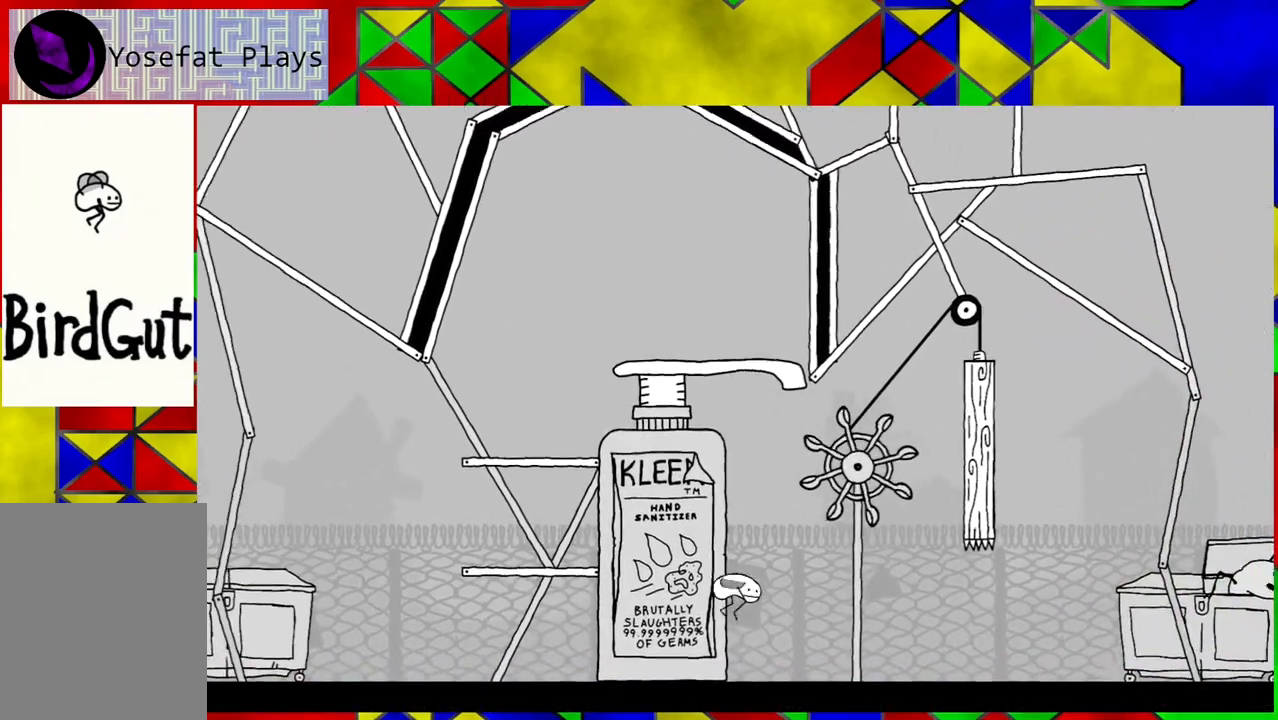
{"buttons": ["DPAD_RIGHT"], "left_stick": "center", "right_stick": "center", "events": []}
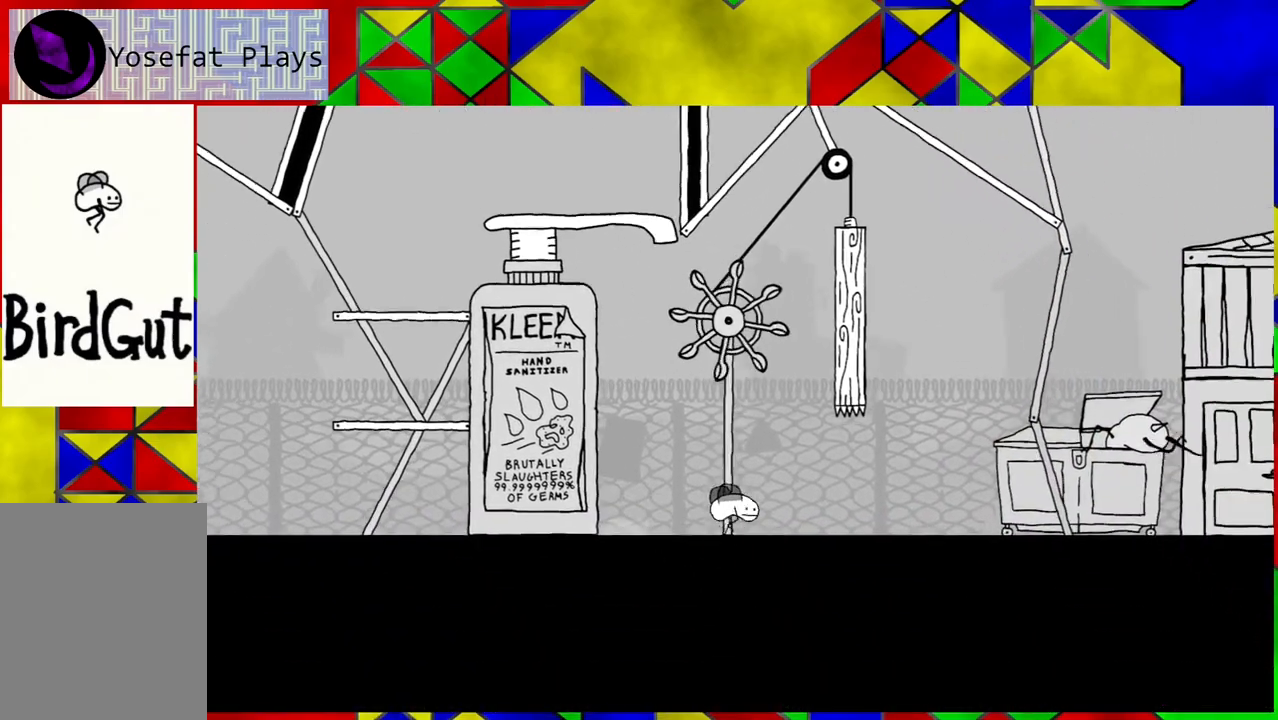
{"buttons": ["DPAD_RIGHT"], "left_stick": "center", "right_stick": "center", "events": []}
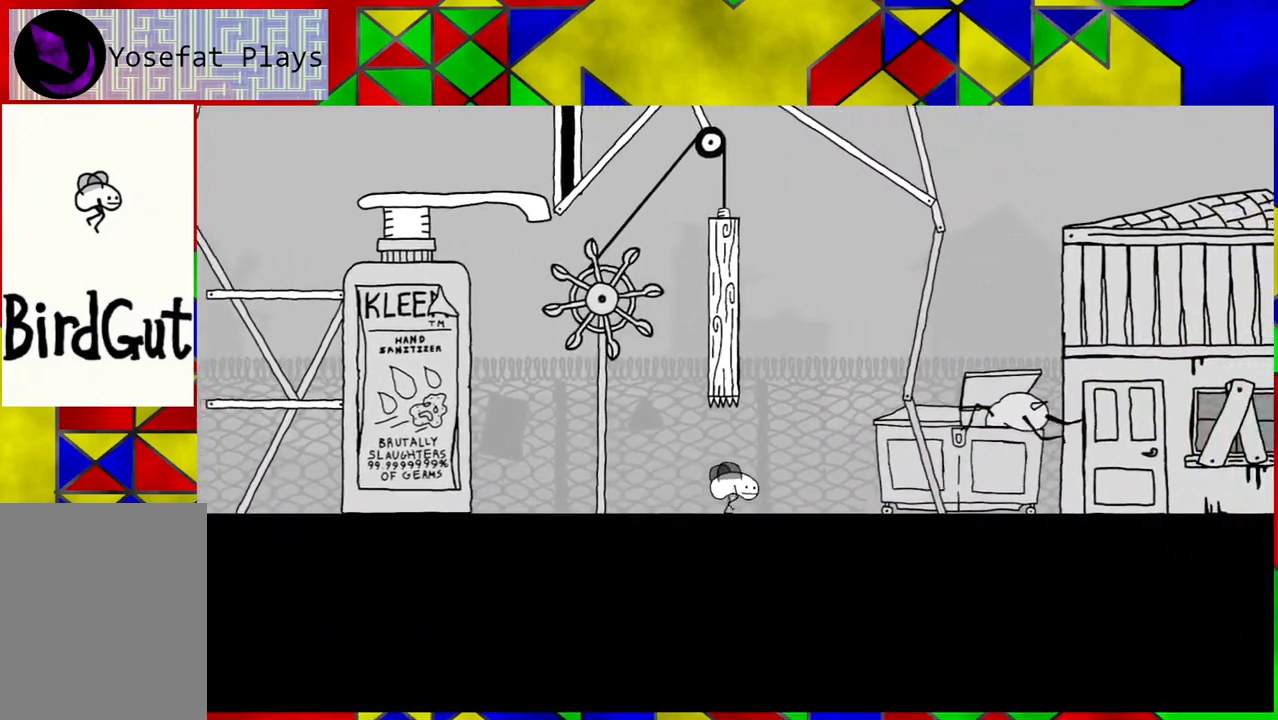
{"buttons": ["DPAD_RIGHT"], "left_stick": "center", "right_stick": "center", "events": []}